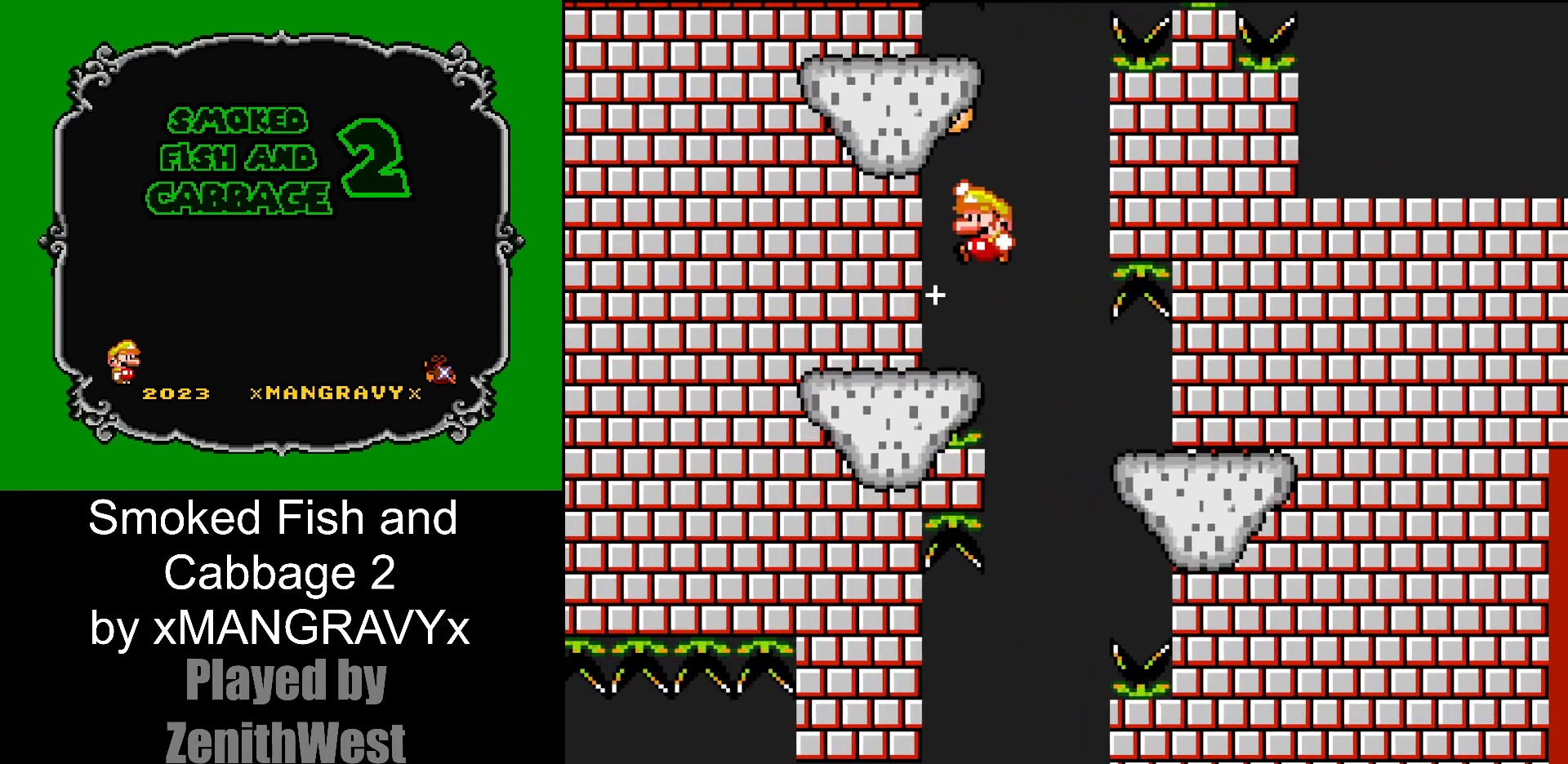
Gameplay with a controller (Nintendo layout); each line is a JSON object with the inputs held at the frame after it. "events" lists button and stick changes between this image and that frame as [ms after this image, input, new state], when the widget could be followed in between. Not read: L3 R3.
{"buttons": ["B", "Y"], "events": [[233, "DPAD_LEFT", "up"], [267, "B", "up"], [467, "B", "down"]]}
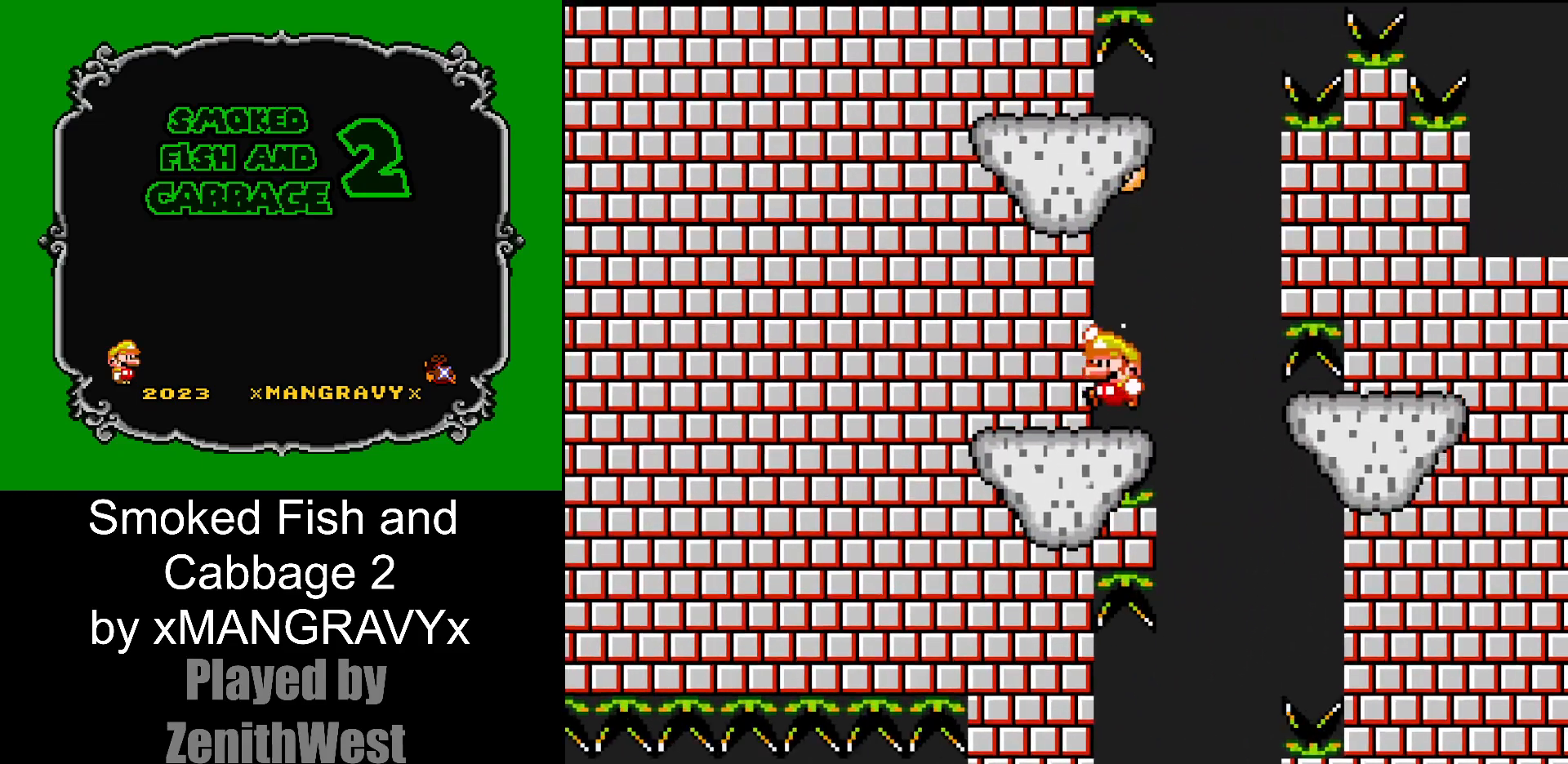
{"buttons": ["B", "Y"], "events": []}
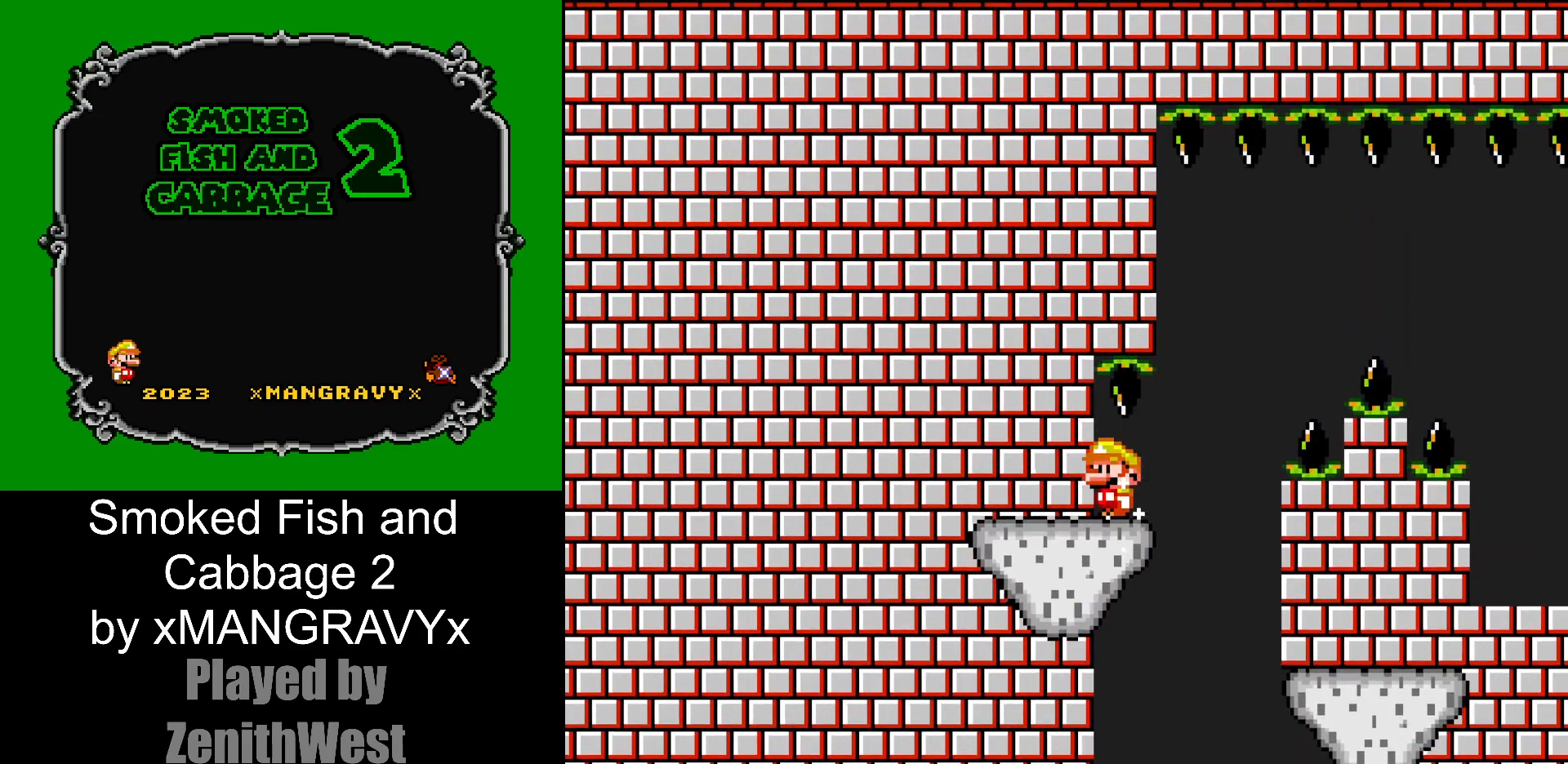
{"buttons": ["B", "Y", "DPAD_RIGHT"], "events": [[200, "B", "up"], [283, "DPAD_RIGHT", "down"], [450, "B", "down"]]}
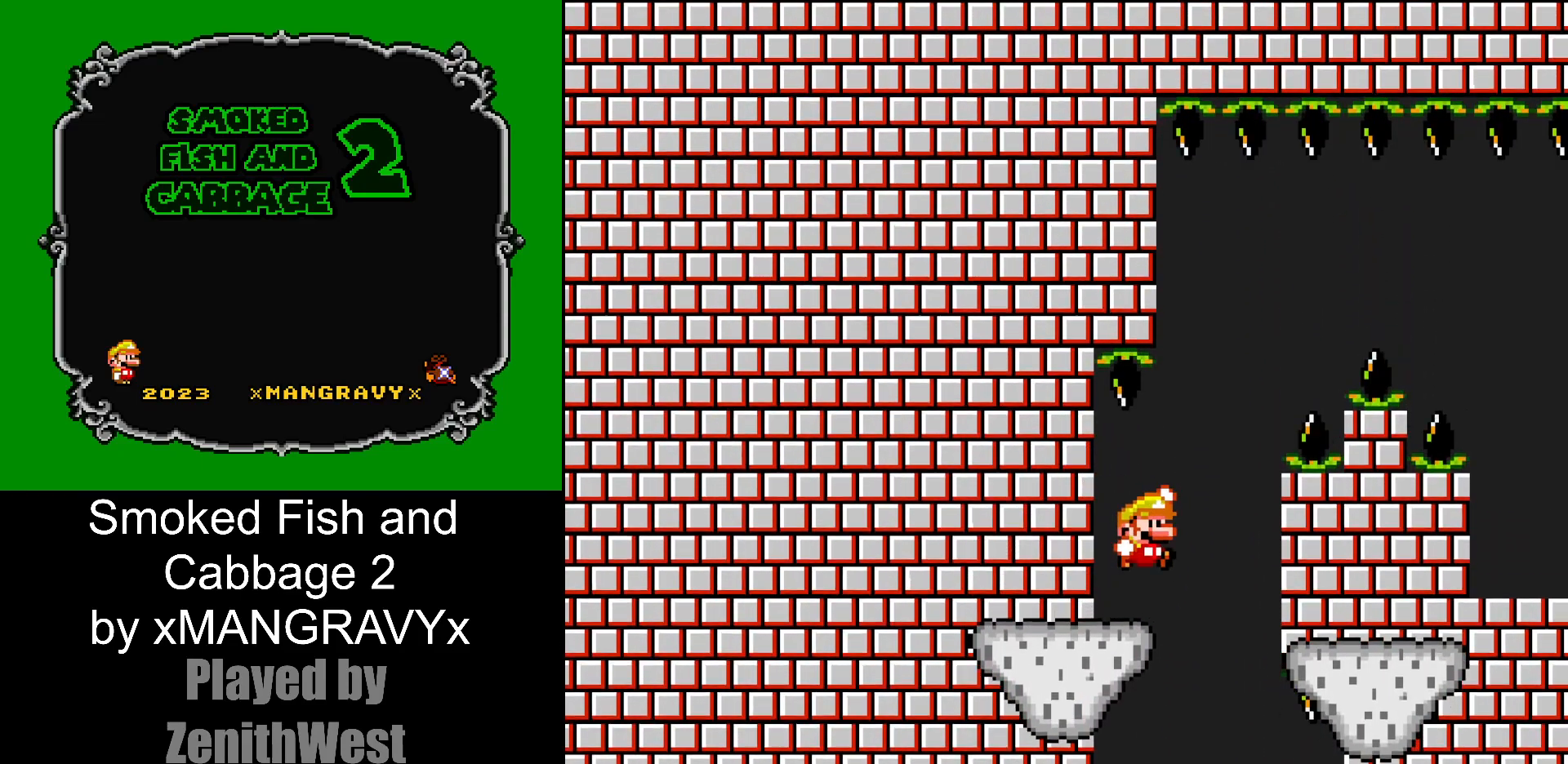
{"buttons": ["B", "Y", "DPAD_RIGHT"], "events": []}
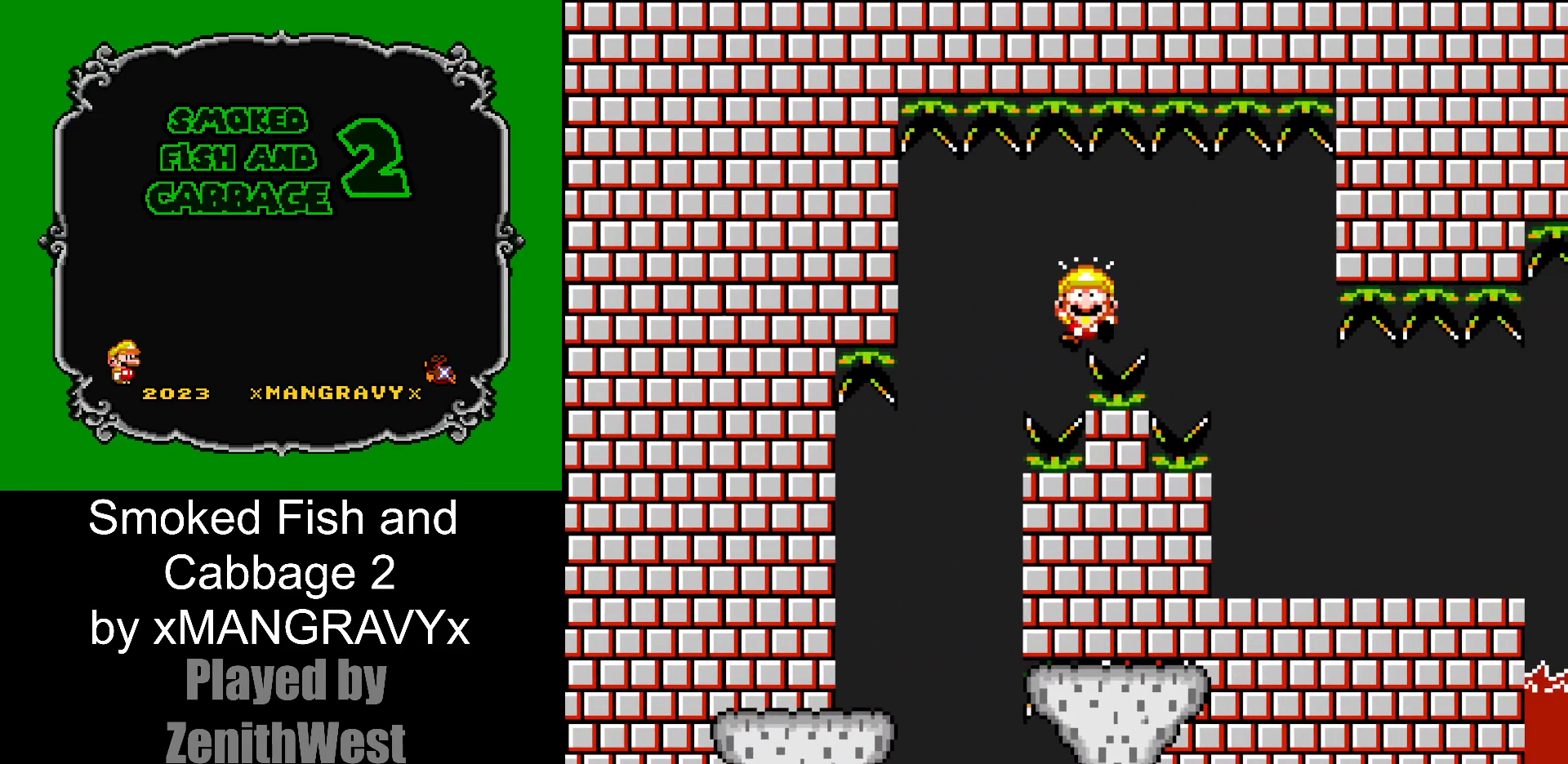
{"buttons": ["B", "Y"], "events": [[267, "B", "up"], [367, "DPAD_RIGHT", "up"], [417, "B", "down"]]}
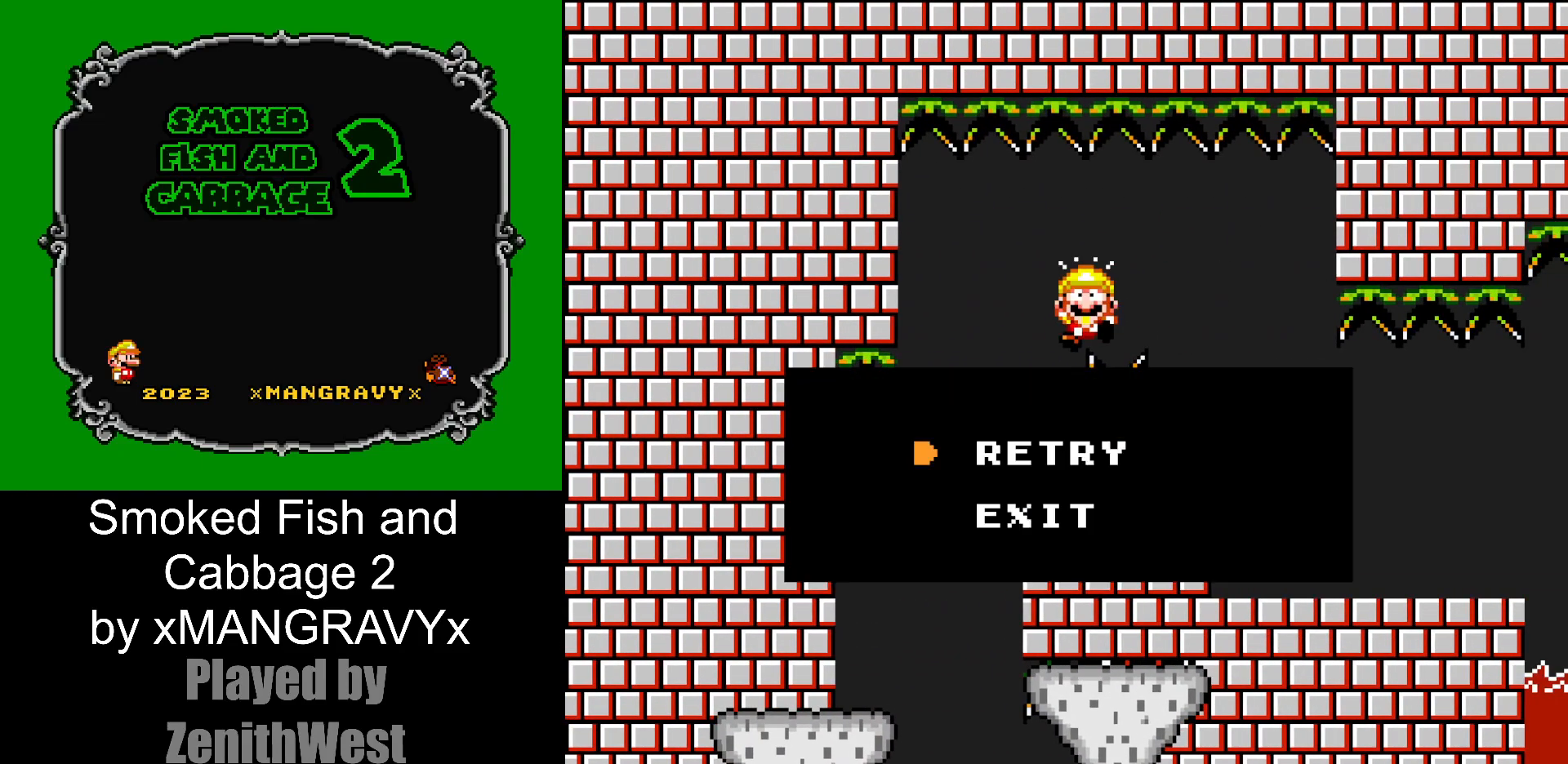
{"buttons": [], "events": [[33, "B", "up"], [167, "B", "down"], [267, "B", "up"], [383, "Y", "up"]]}
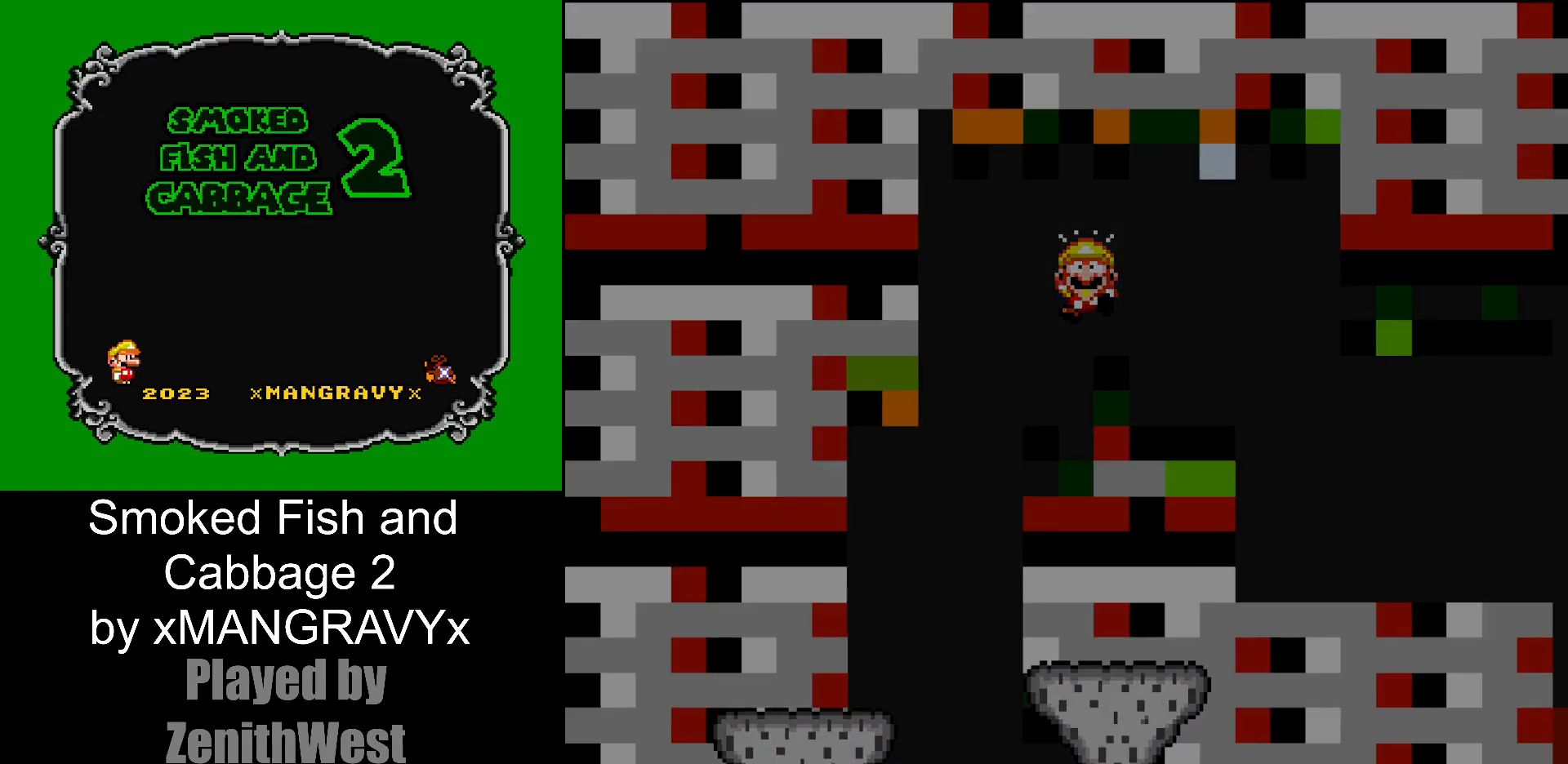
{"buttons": [], "events": []}
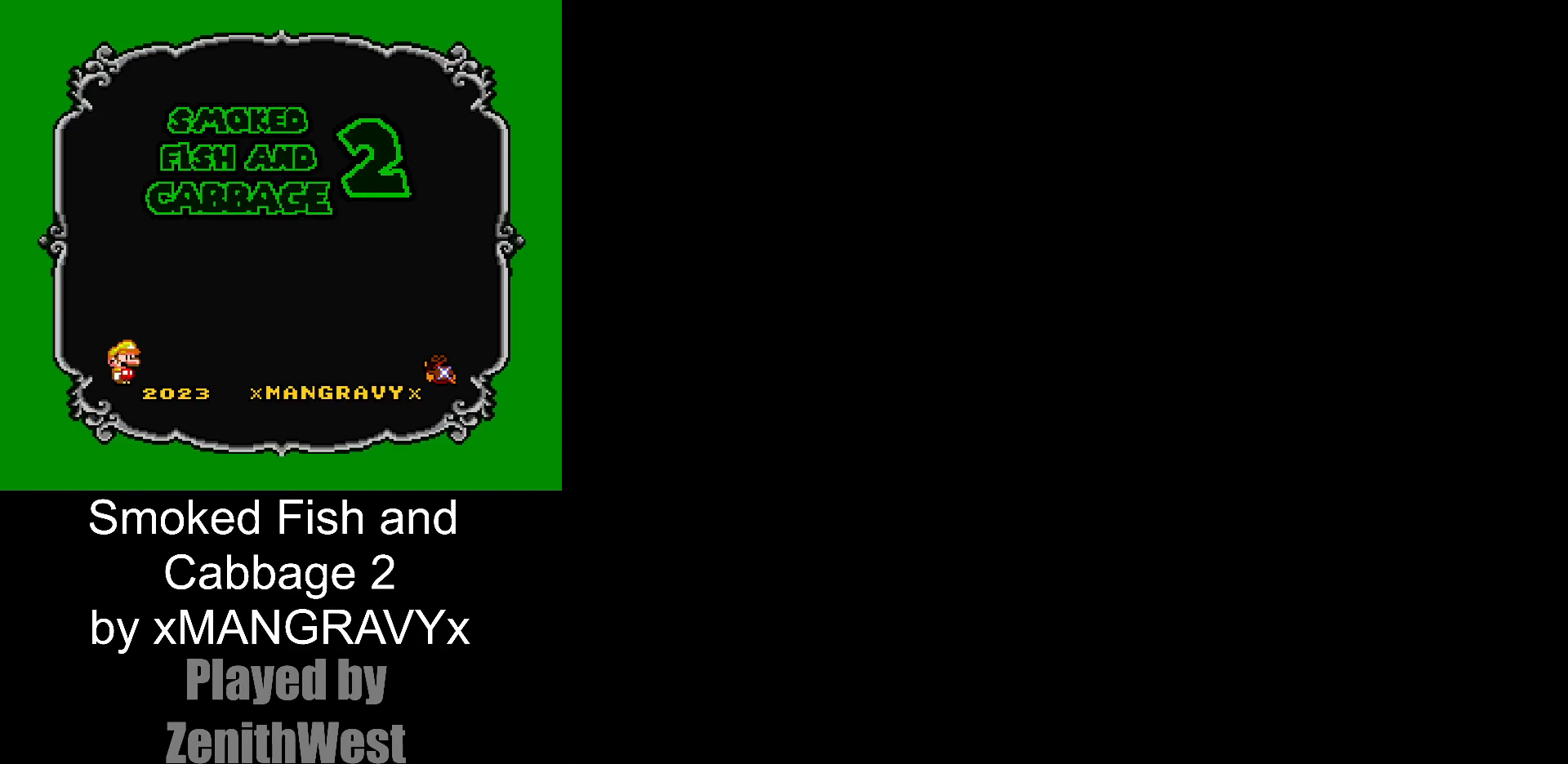
{"buttons": [], "events": []}
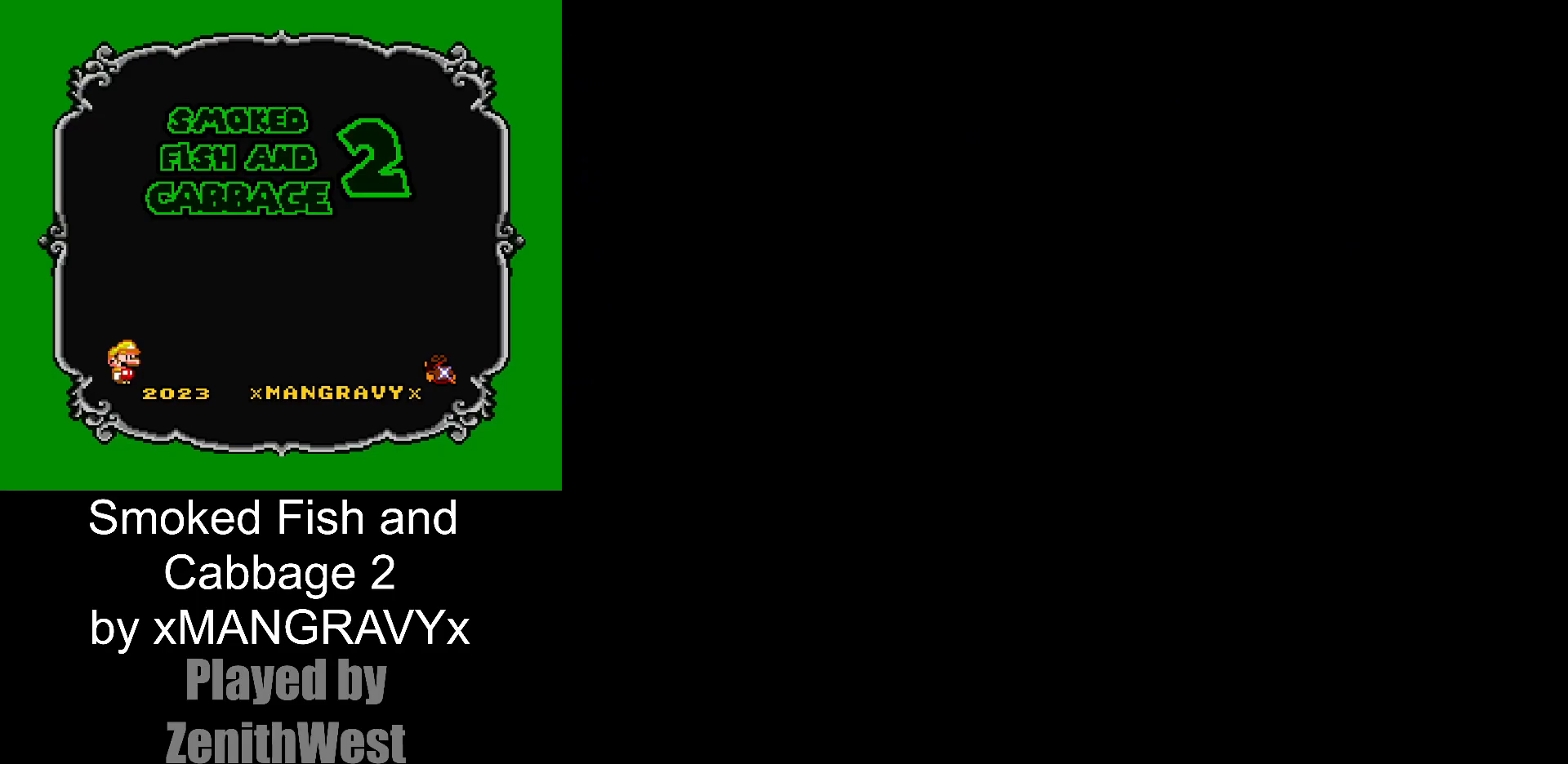
{"buttons": ["X"], "events": [[100, "X", "down"]]}
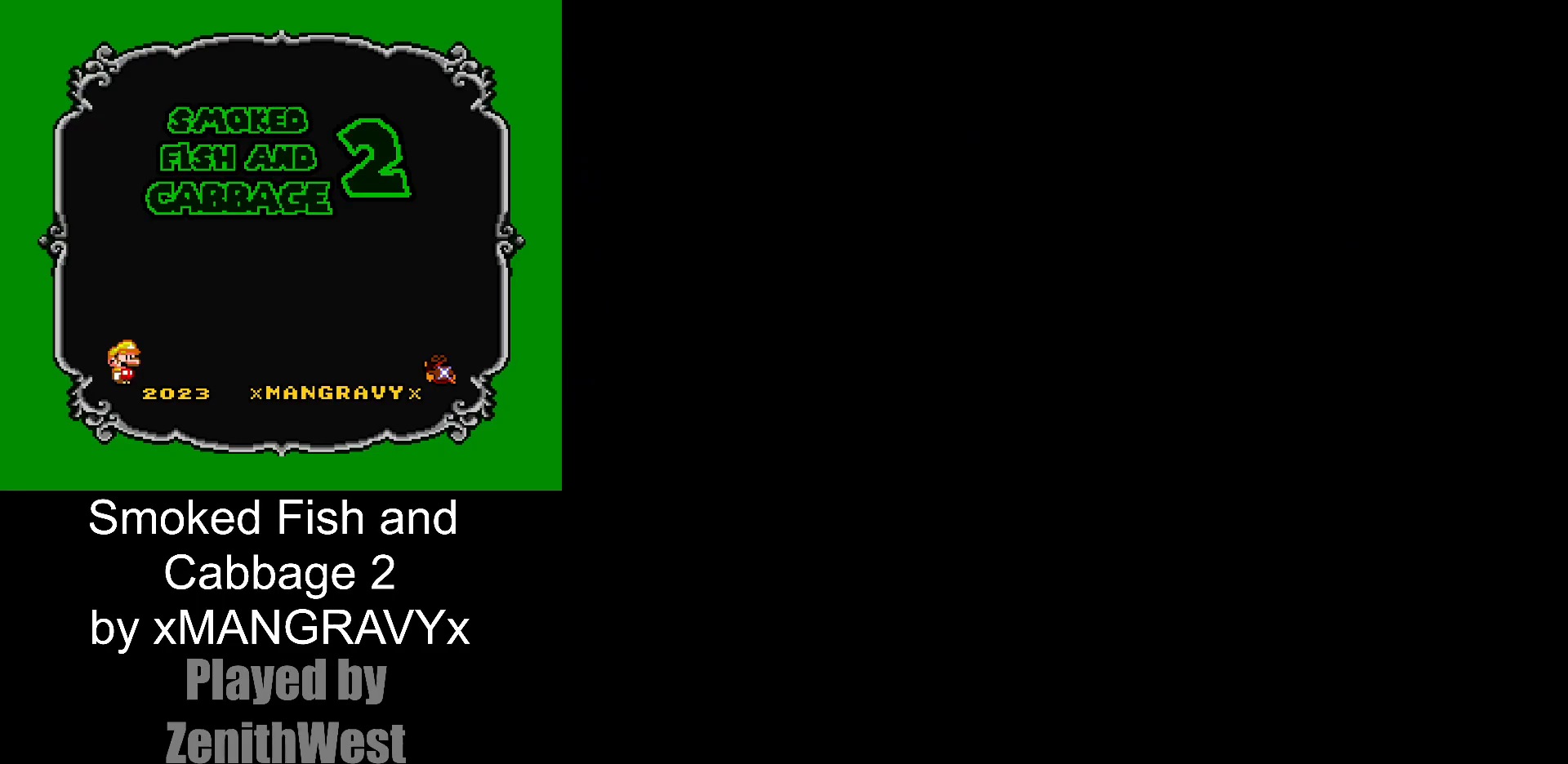
{"buttons": ["X", "DPAD_RIGHT"], "events": [[283, "DPAD_RIGHT", "down"]]}
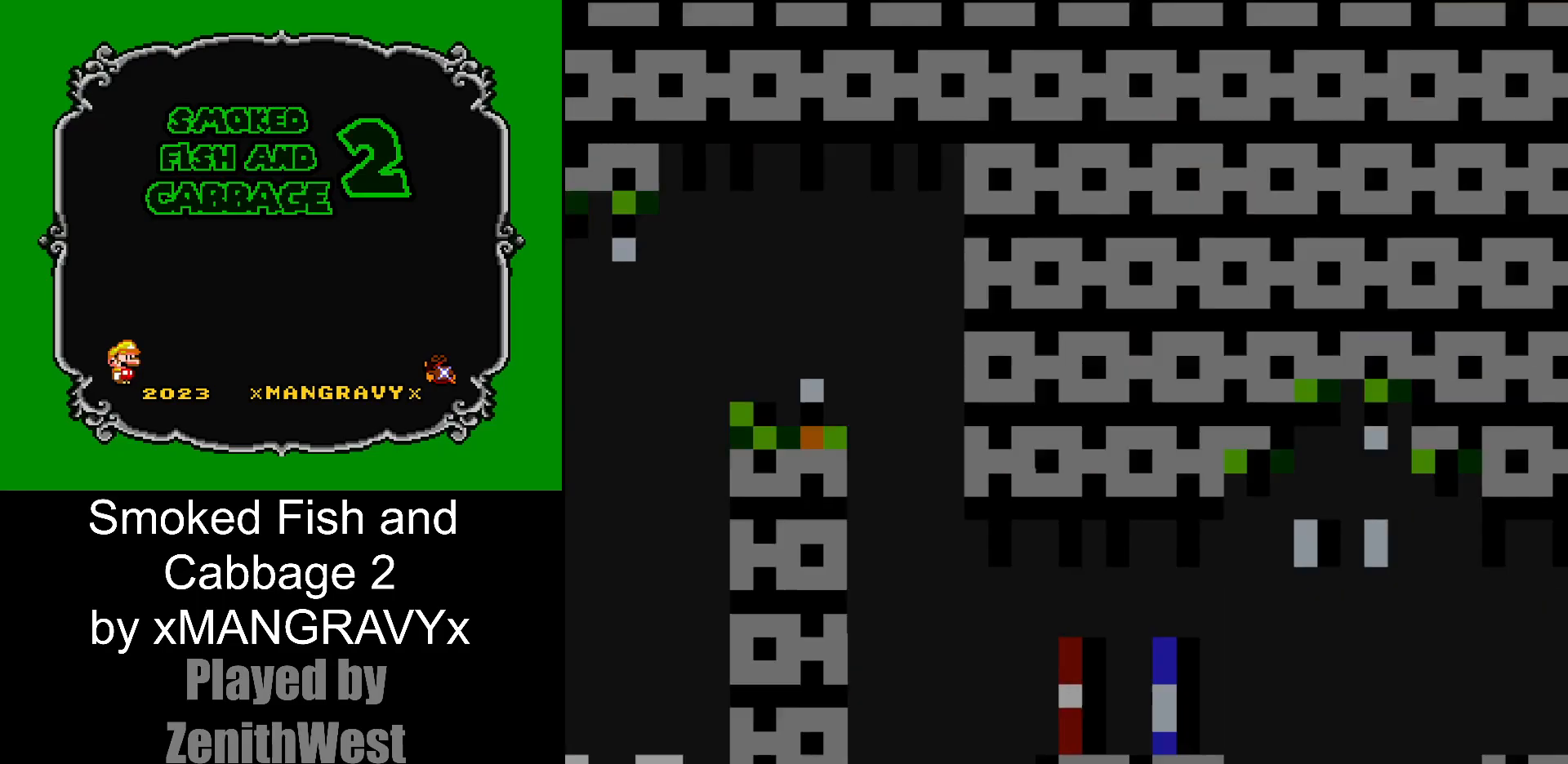
{"buttons": ["X", "DPAD_RIGHT"], "events": []}
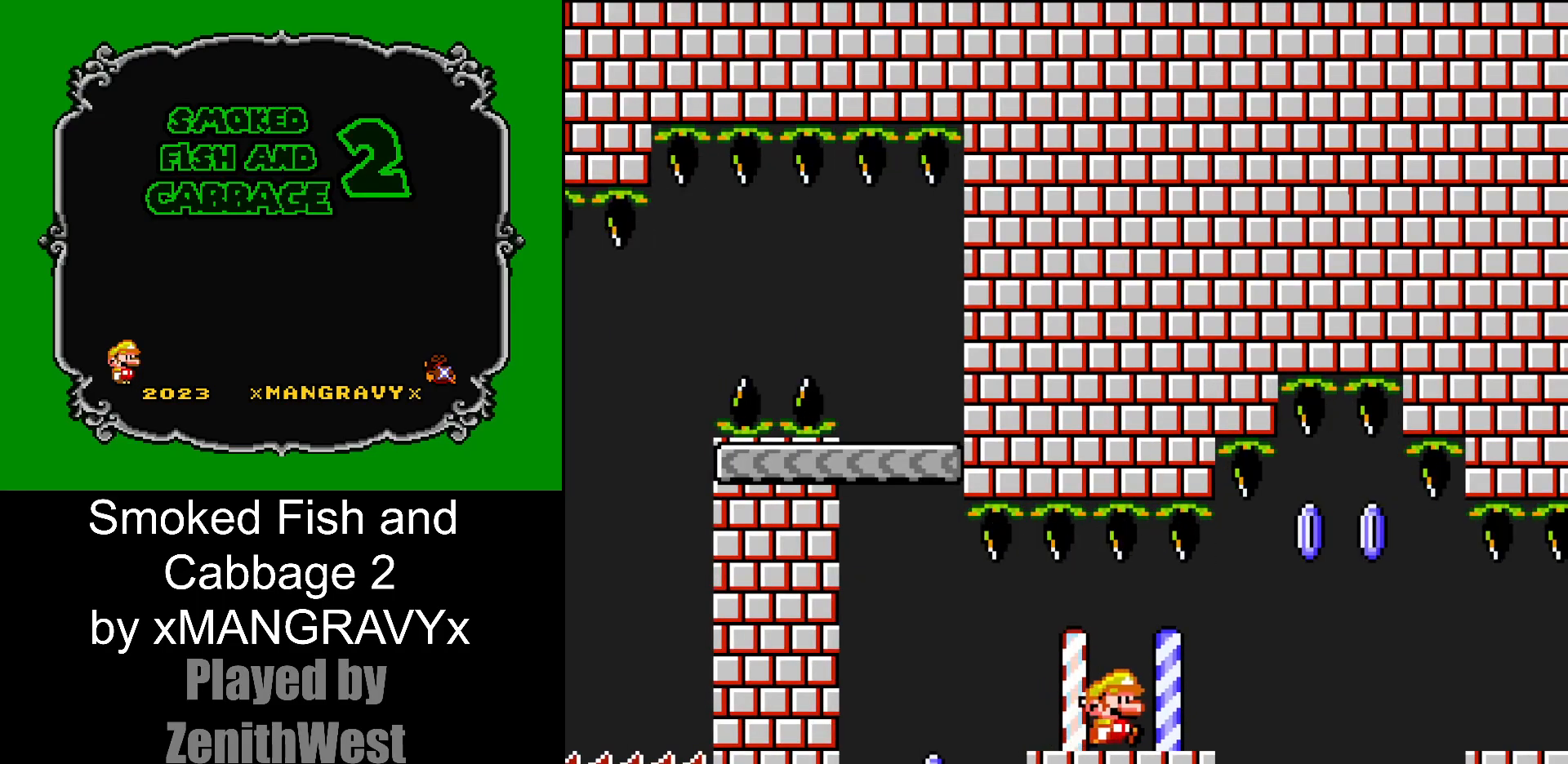
{"buttons": ["X", "DPAD_RIGHT"], "events": [[150, "A", "down"], [250, "A", "up"]]}
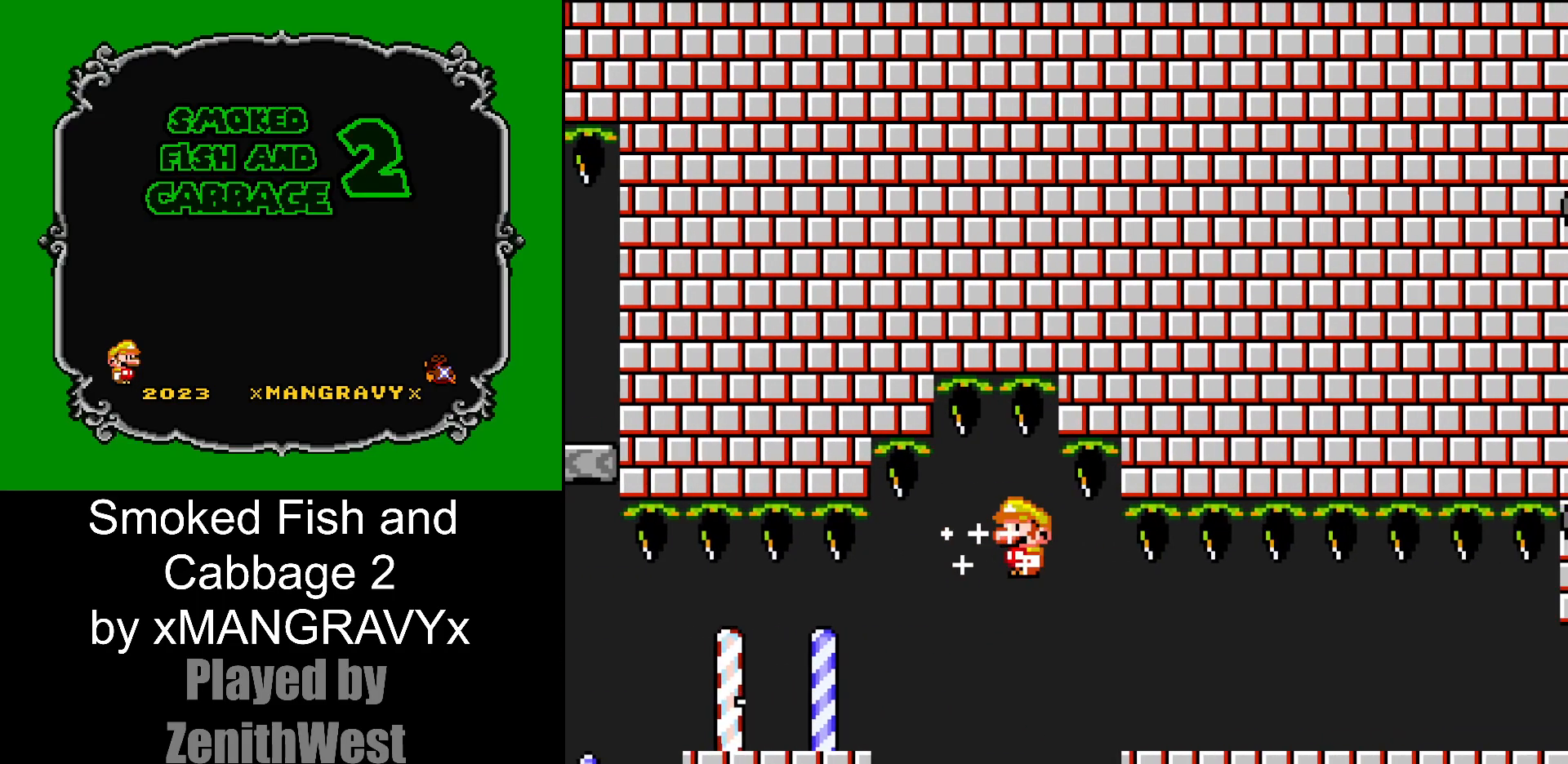
{"buttons": ["X", "DPAD_RIGHT"], "events": []}
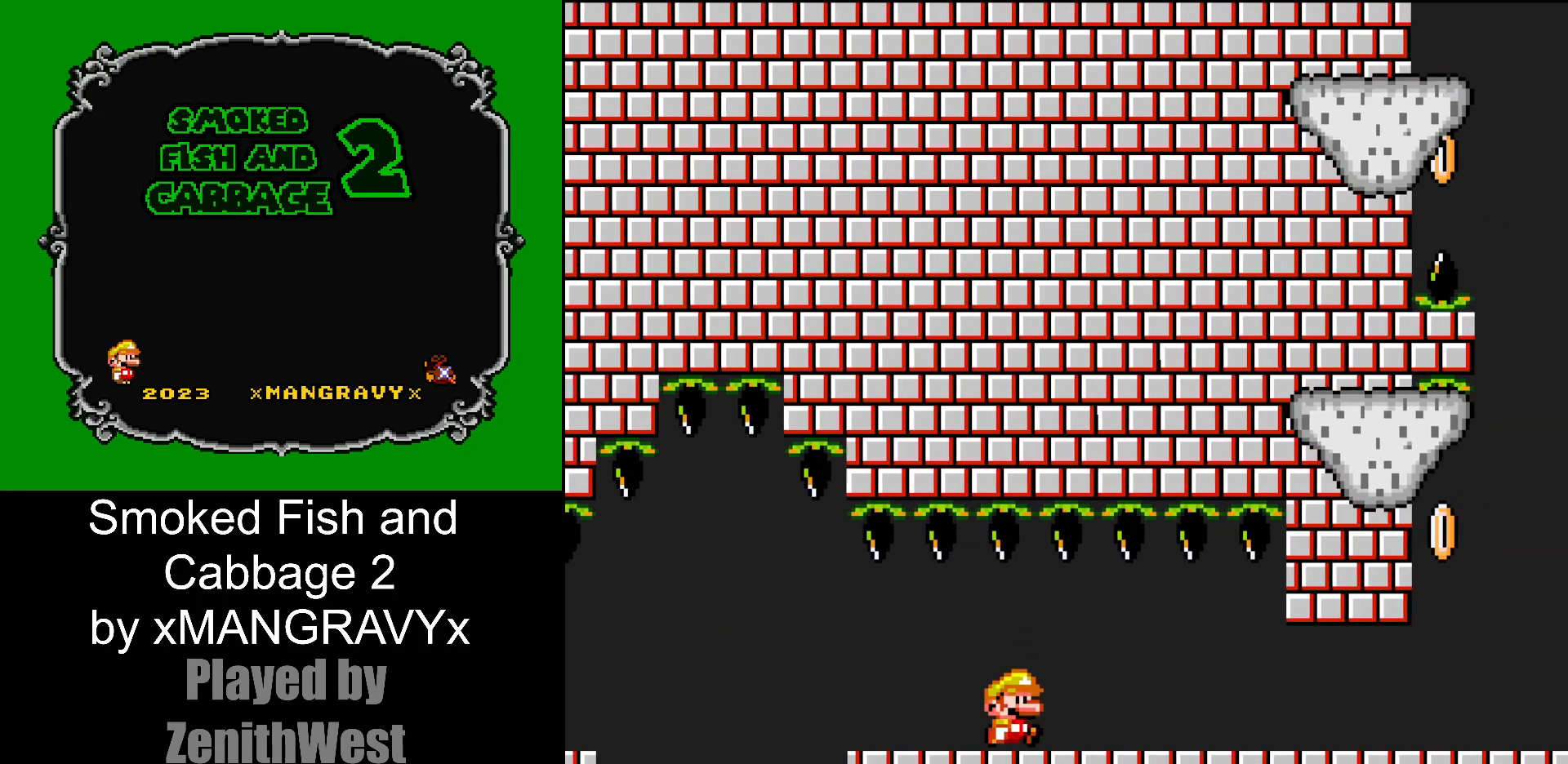
{"buttons": ["X", "DPAD_RIGHT"], "events": []}
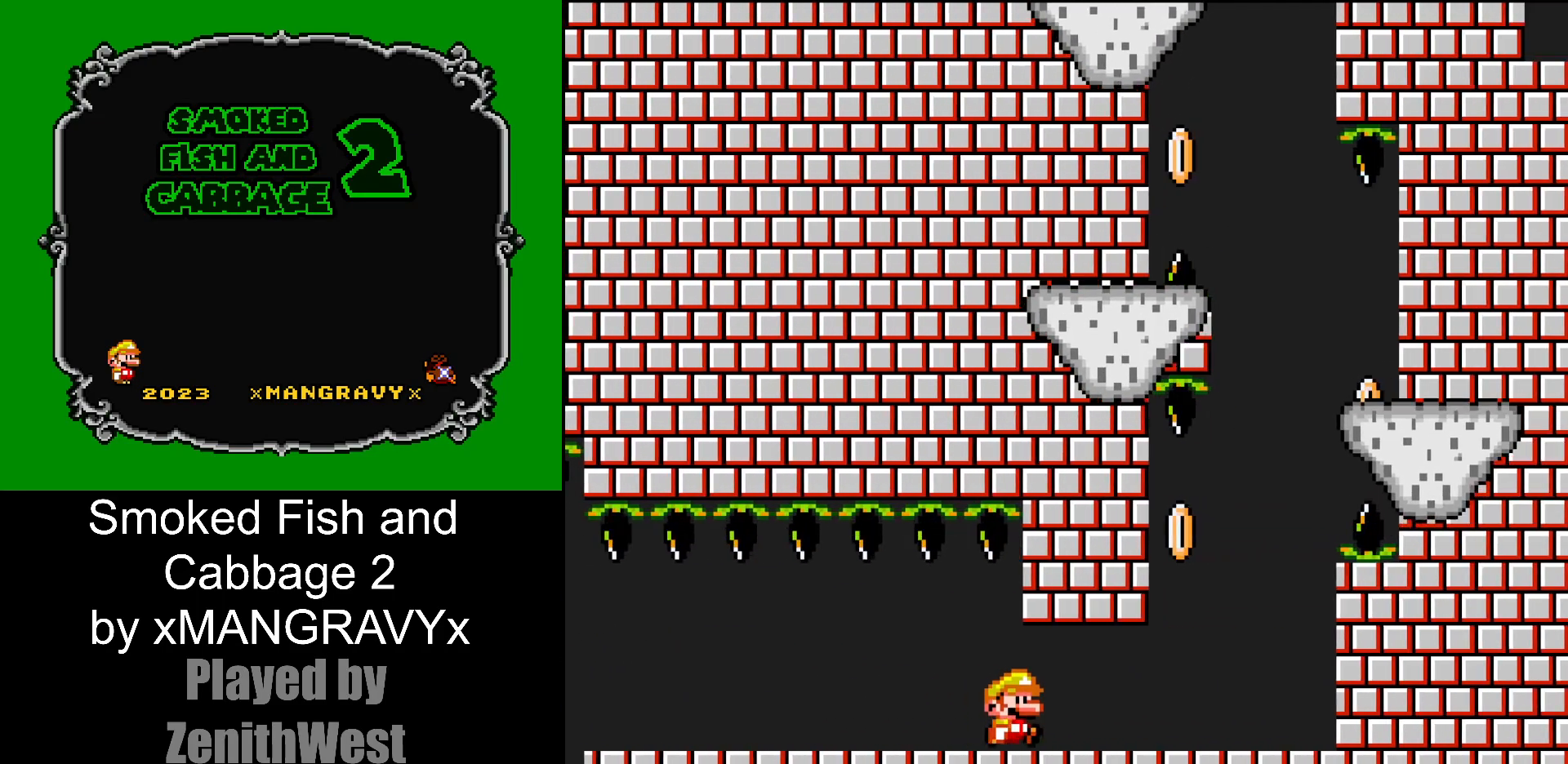
{"buttons": ["Y"], "events": [[133, "X", "up"], [200, "DPAD_RIGHT", "up"], [233, "Y", "down"], [317, "DPAD_LEFT", "down"], [450, "DPAD_LEFT", "up"]]}
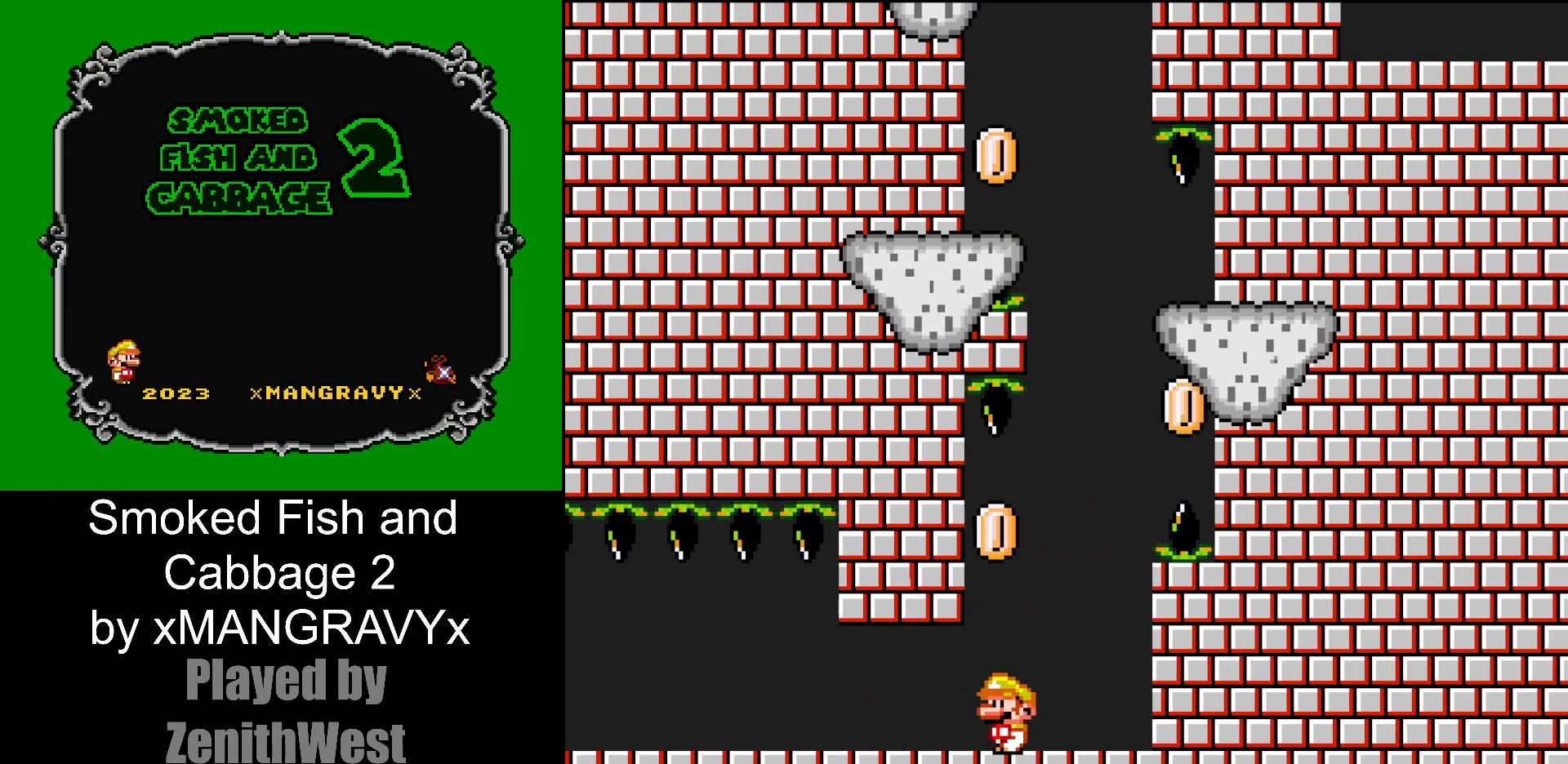
{"buttons": ["Y"], "events": []}
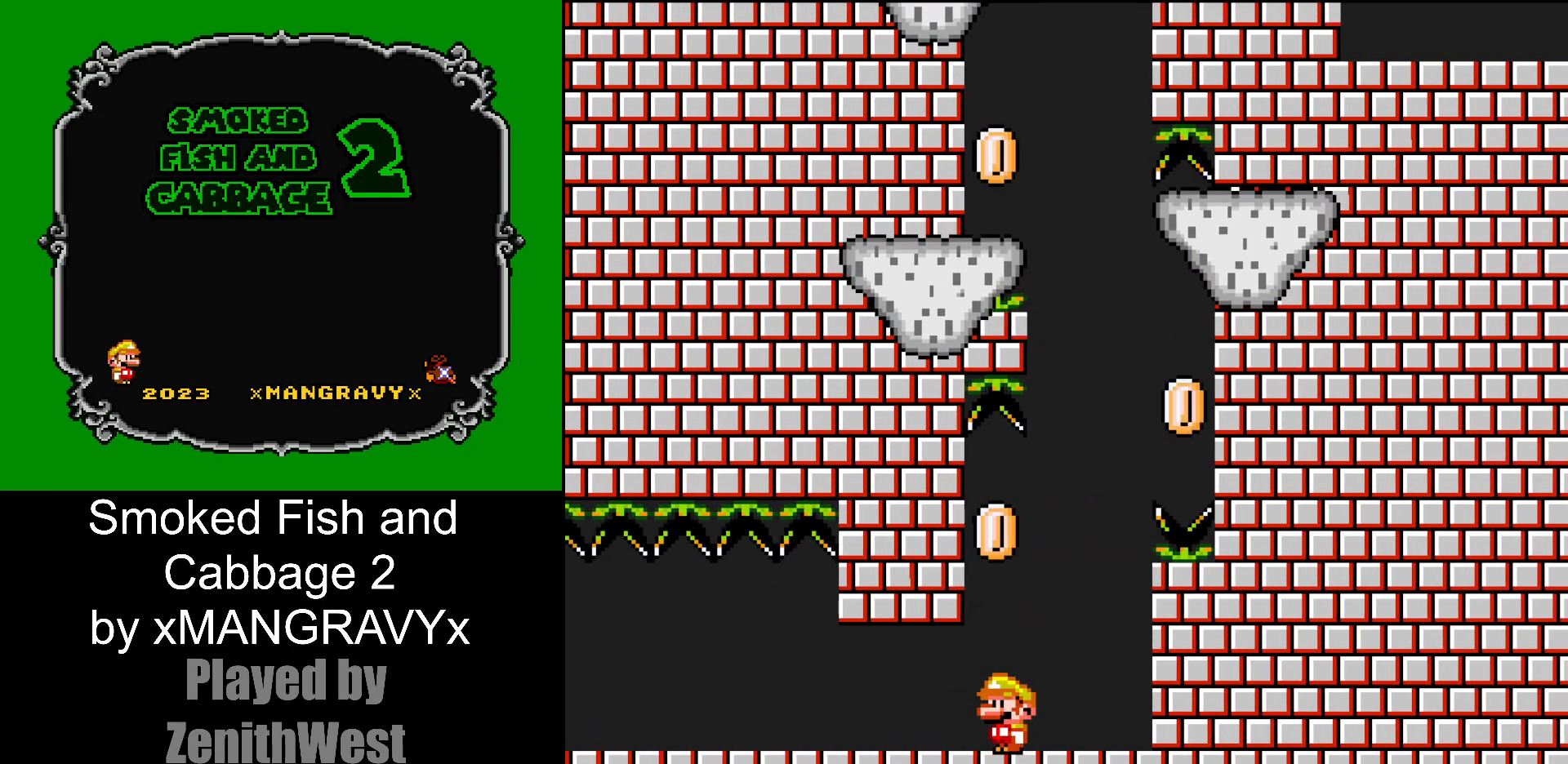
{"buttons": ["Y"], "events": []}
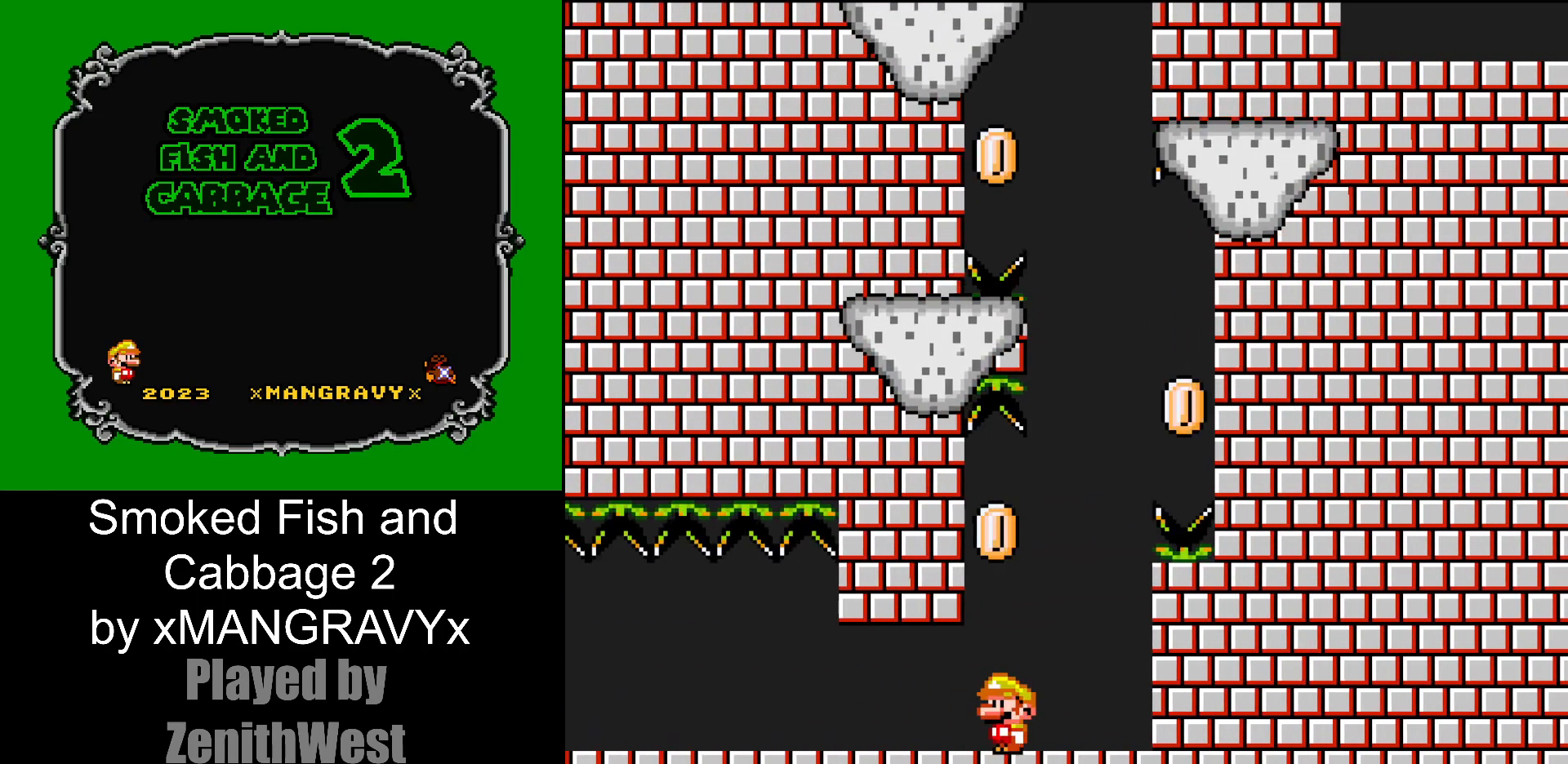
{"buttons": ["Y"], "events": []}
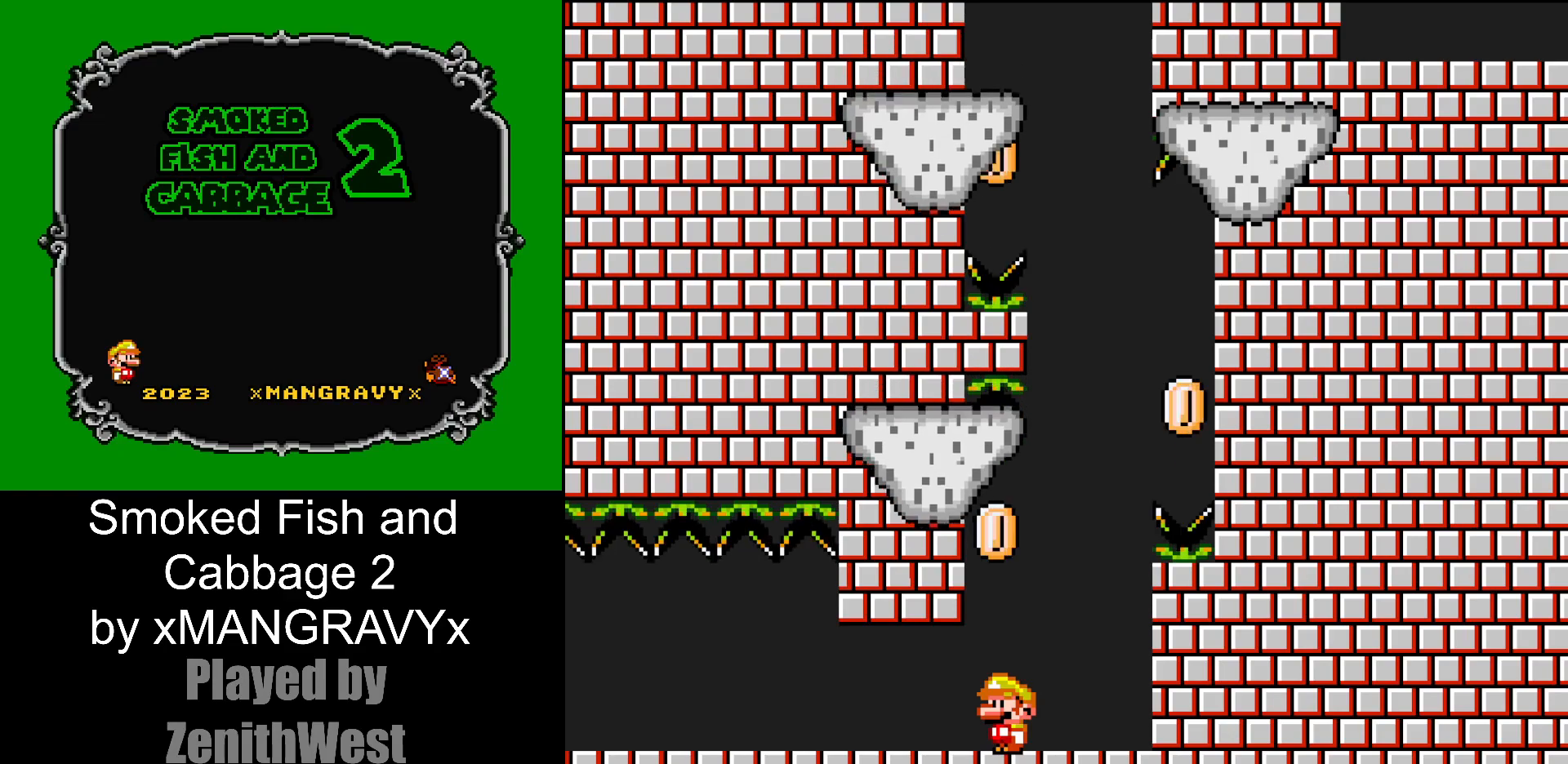
{"buttons": ["B", "Y"], "events": [[500, "B", "down"]]}
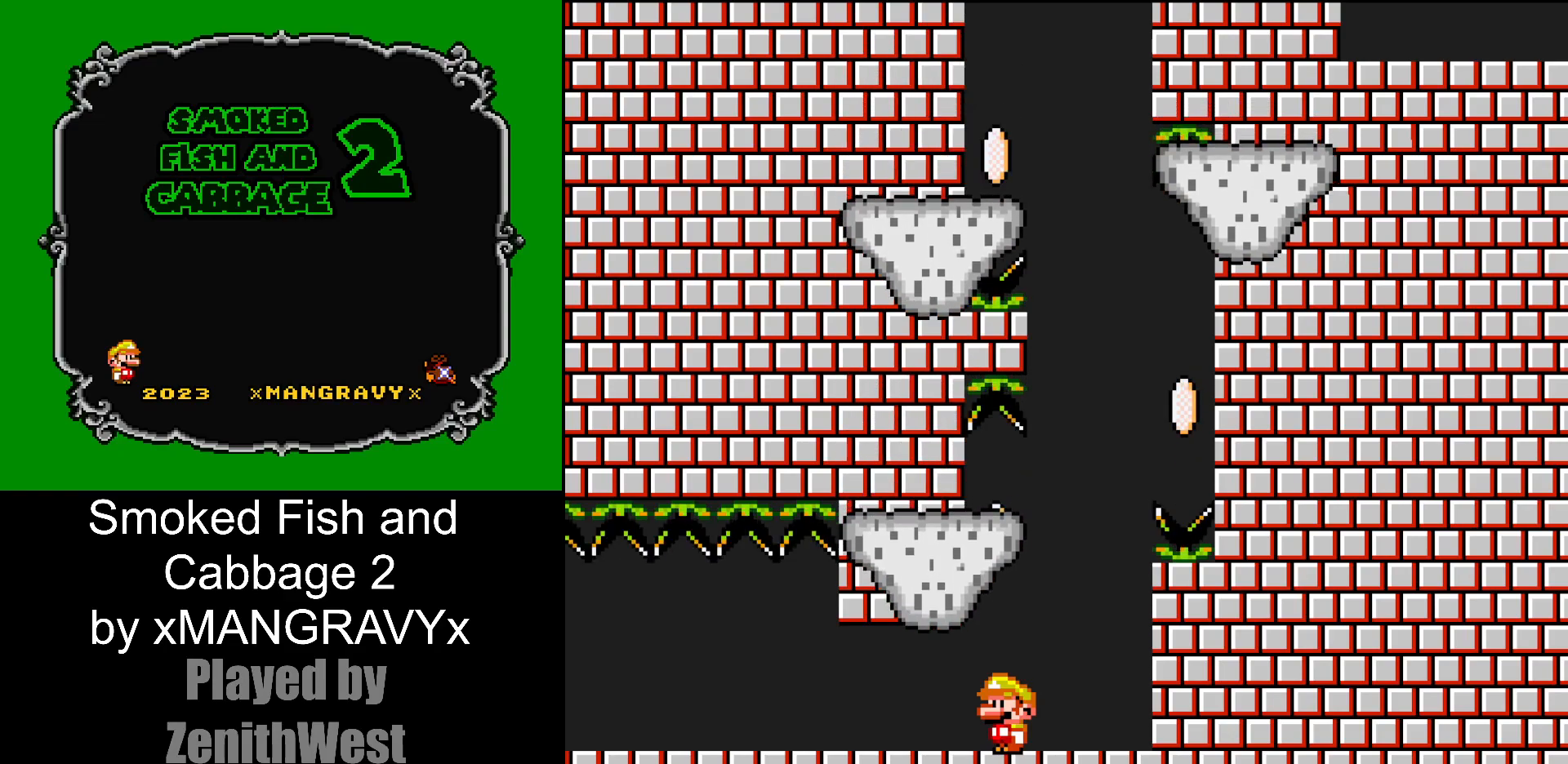
{"buttons": ["Y"], "events": [[183, "B", "up"]]}
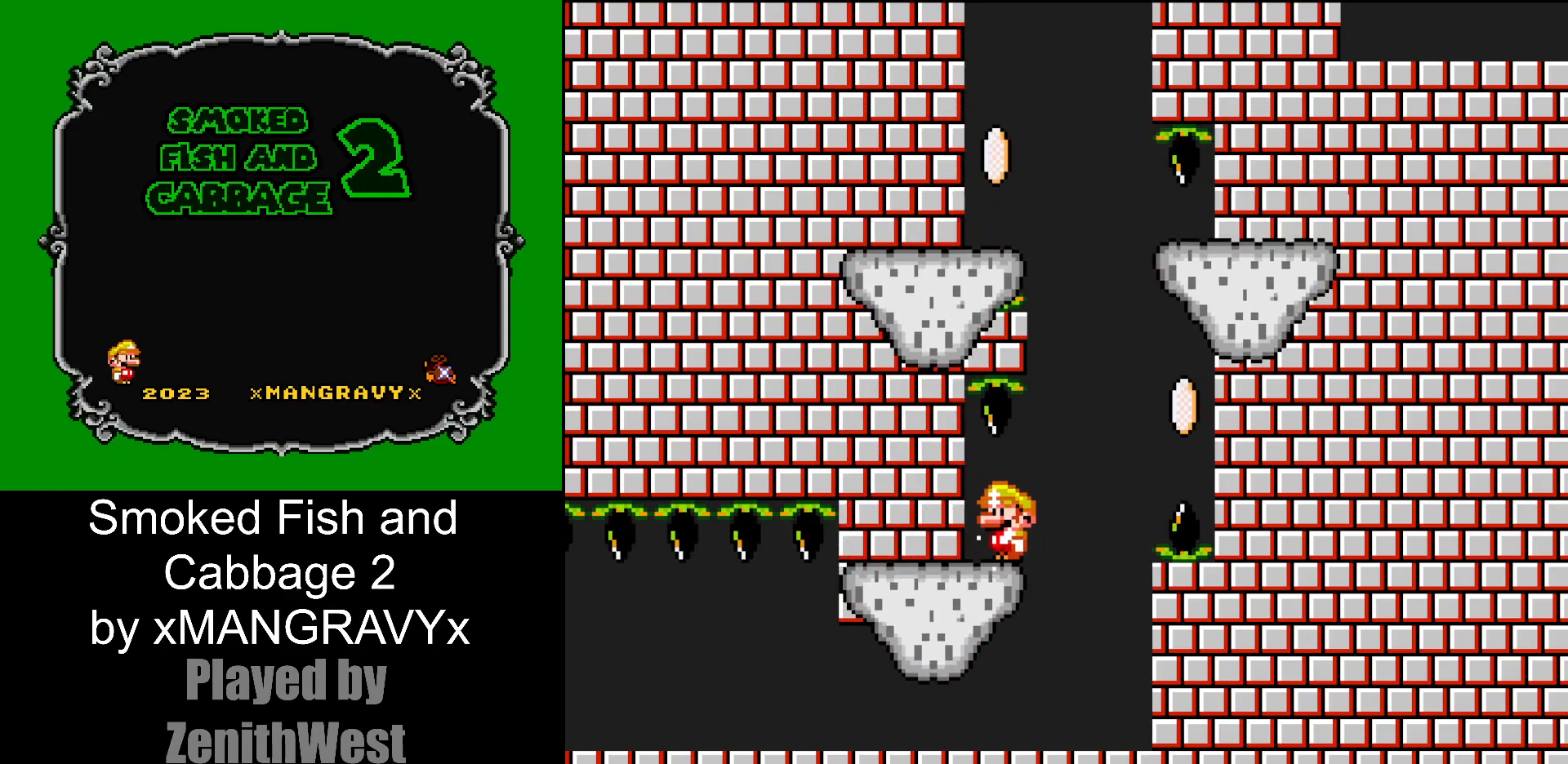
{"buttons": ["B", "Y", "DPAD_RIGHT"], "events": [[167, "DPAD_RIGHT", "down"], [367, "B", "down"]]}
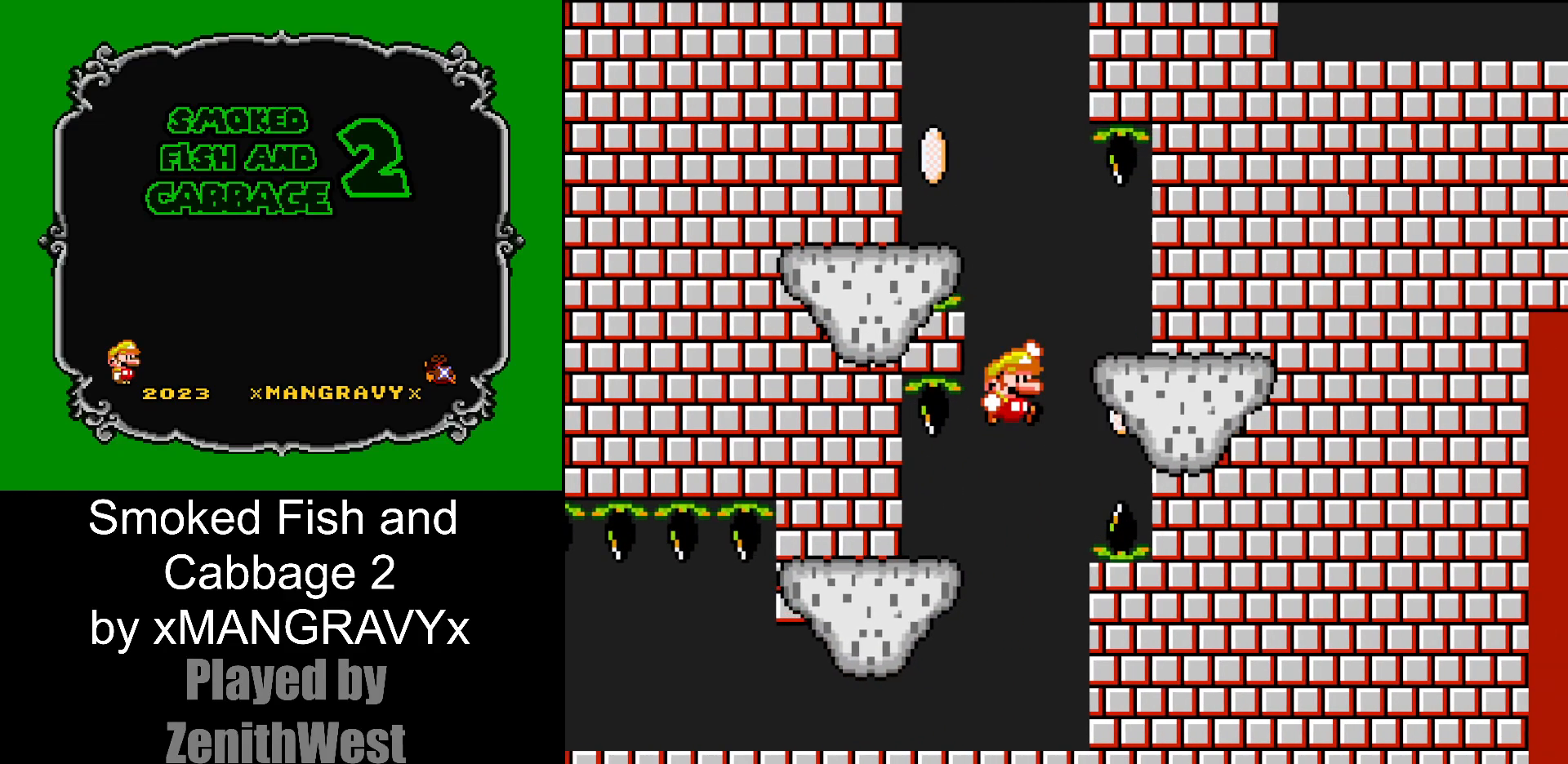
{"buttons": ["Y"], "events": [[167, "B", "up"], [350, "DPAD_RIGHT", "up"]]}
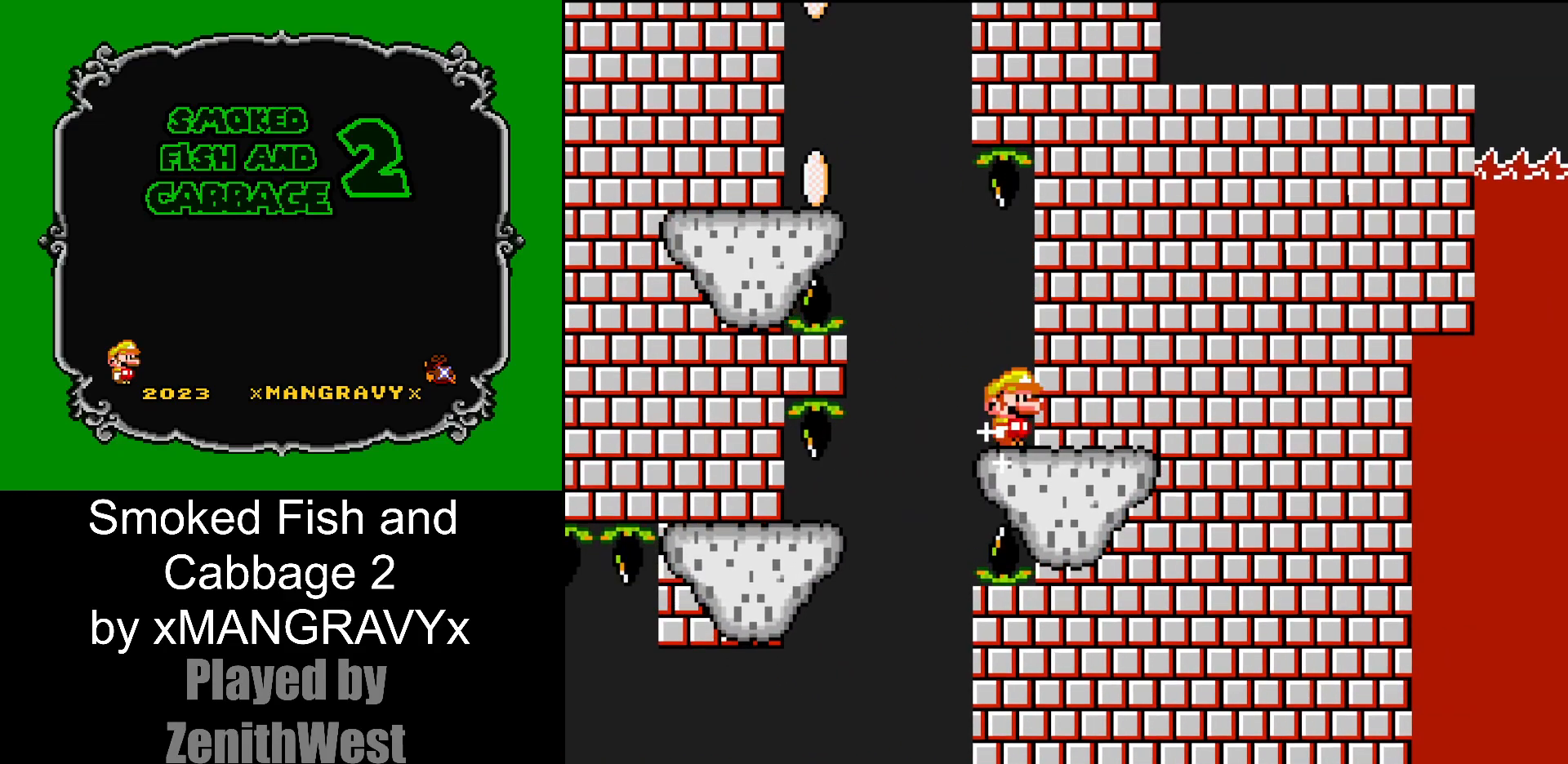
{"buttons": ["Y"], "events": []}
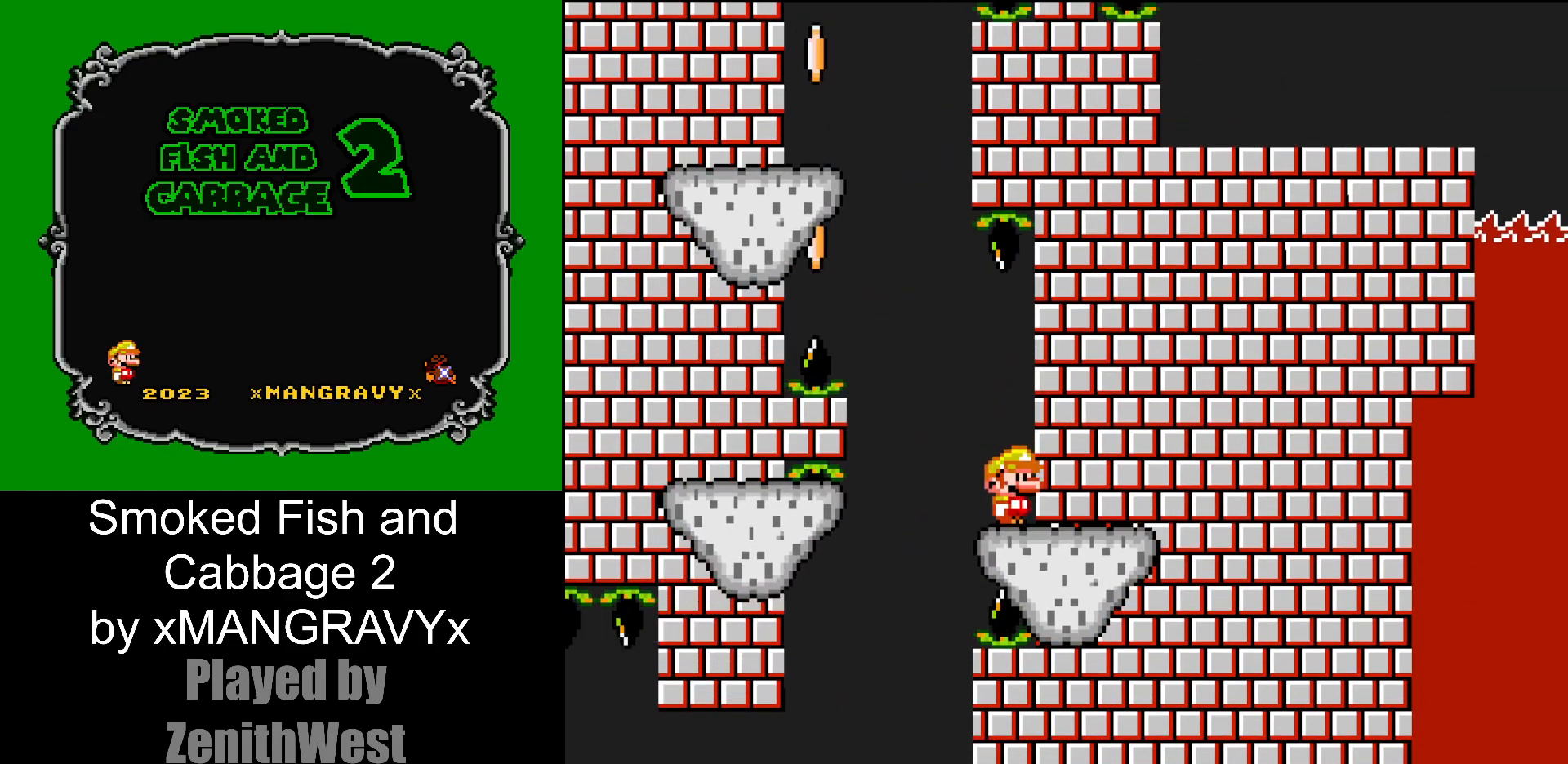
{"buttons": ["Y", "DPAD_LEFT"], "events": [[317, "DPAD_LEFT", "down"]]}
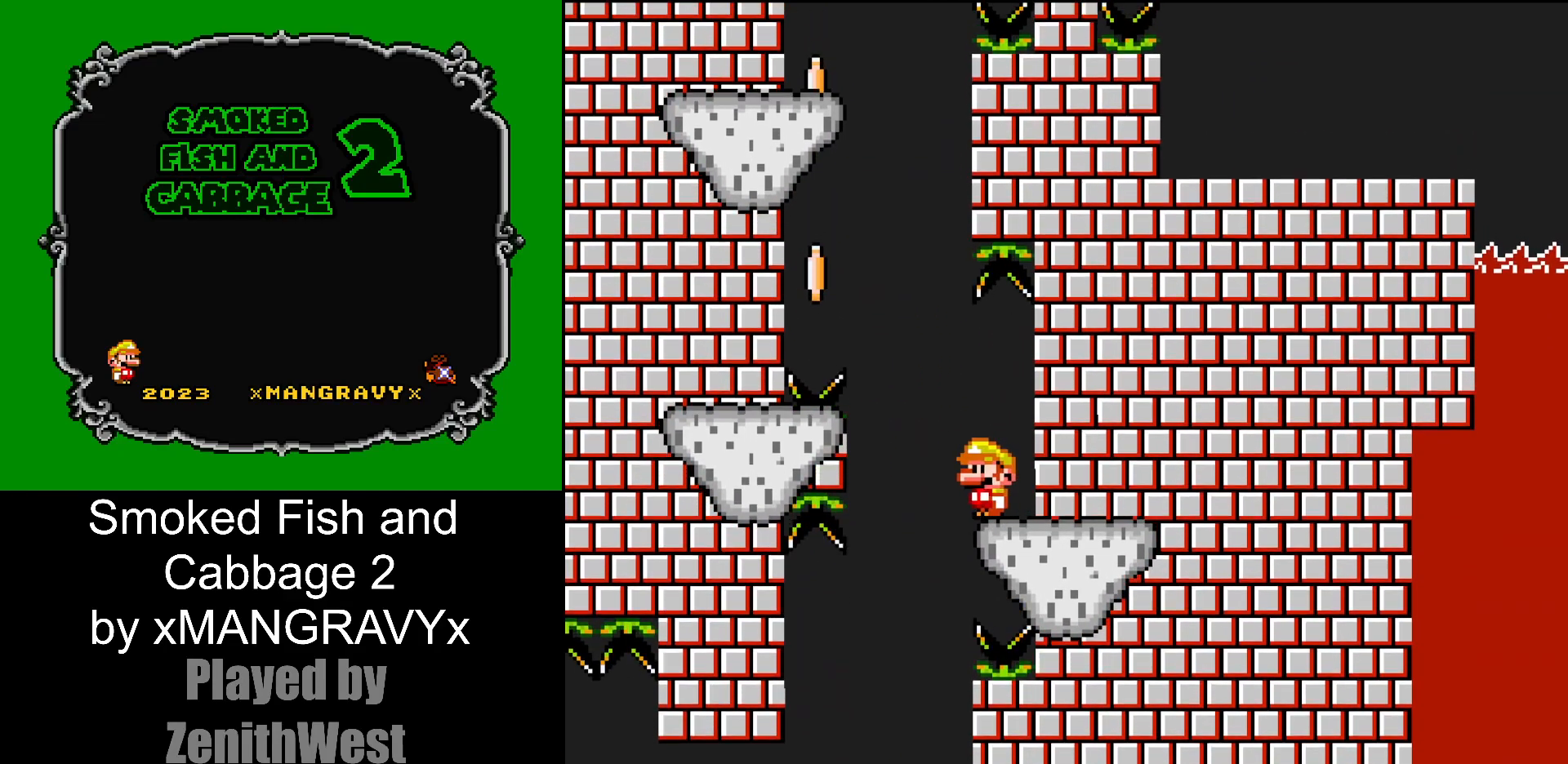
{"buttons": ["B", "Y", "DPAD_LEFT"], "events": [[67, "B", "down"]]}
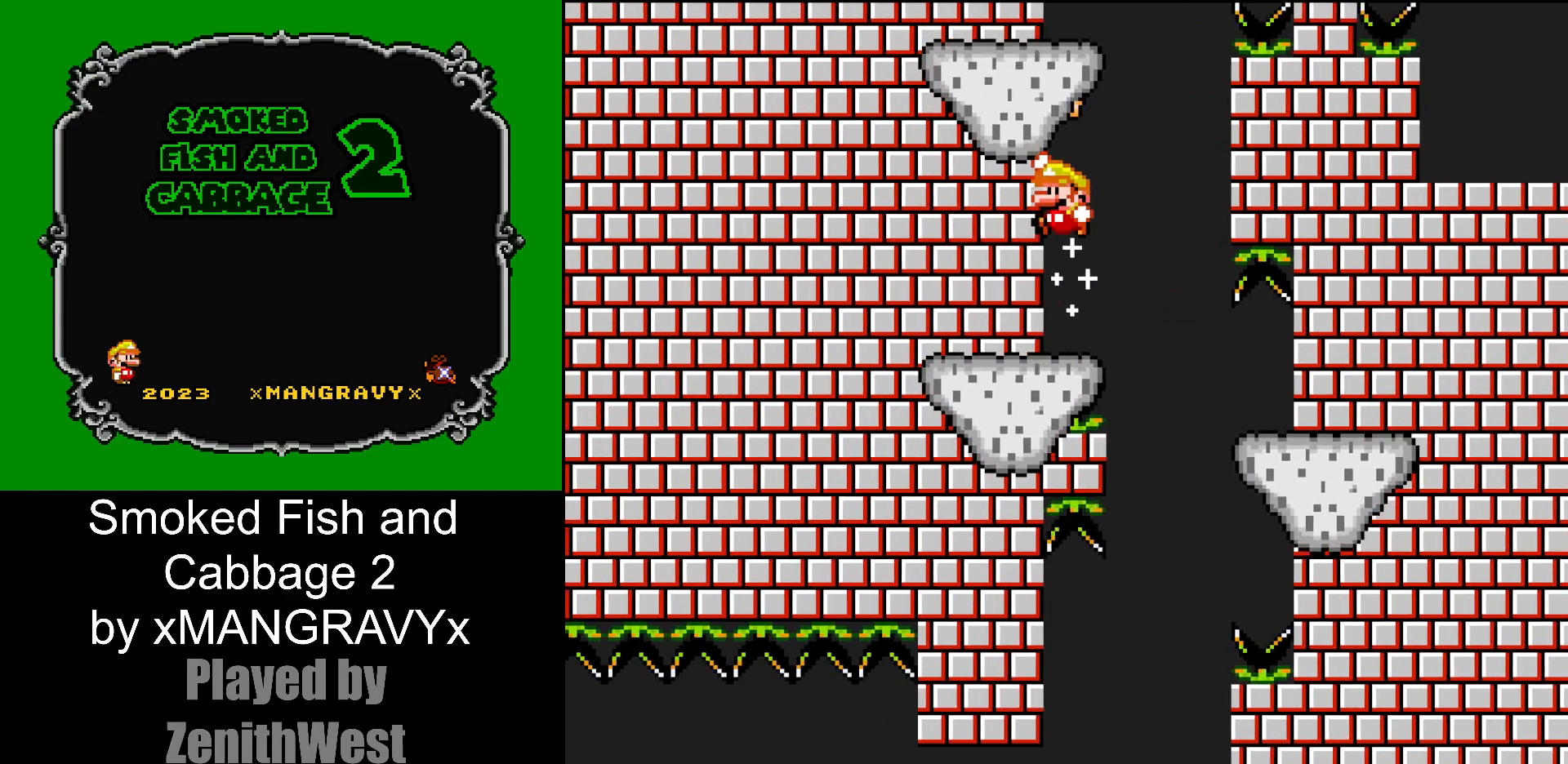
{"buttons": ["B", "Y"], "events": [[83, "DPAD_LEFT", "up"], [117, "B", "up"], [467, "B", "down"]]}
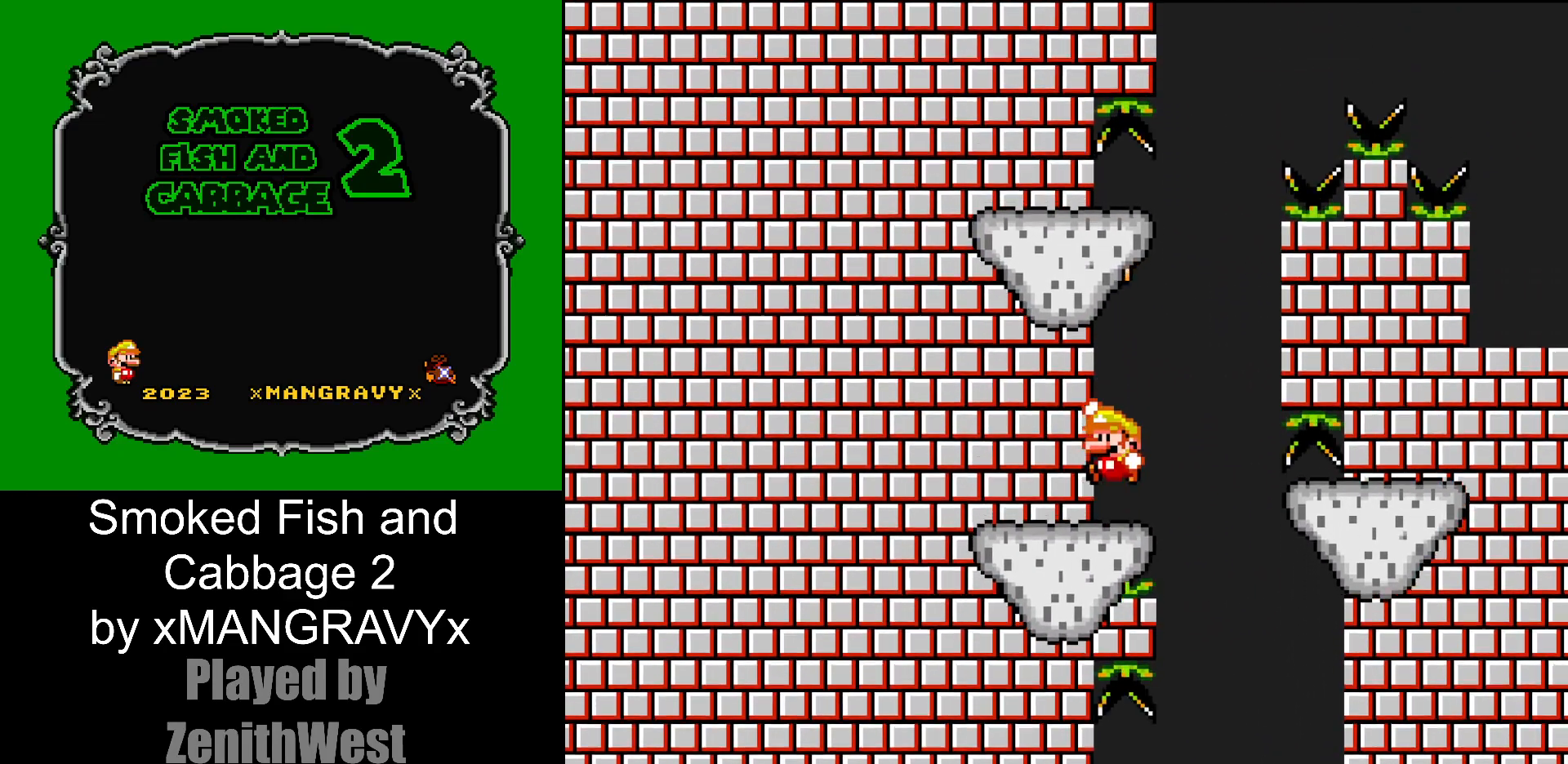
{"buttons": ["B", "Y", "DPAD_LEFT"], "events": [[417, "DPAD_LEFT", "down"]]}
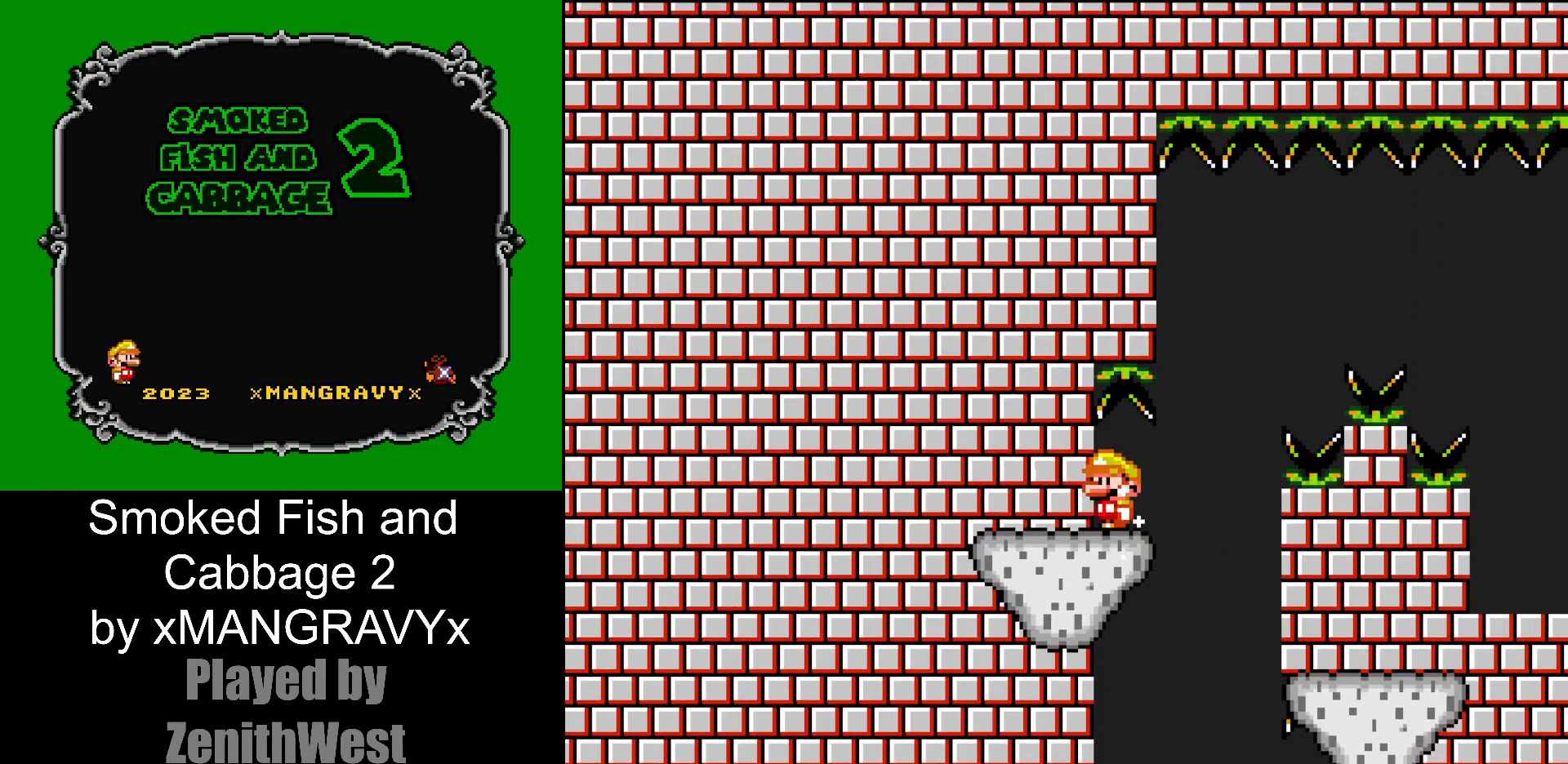
{"buttons": ["B", "Y", "DPAD_RIGHT"], "events": [[50, "DPAD_LEFT", "up"], [100, "B", "up"], [100, "DPAD_RIGHT", "down"], [350, "B", "down"]]}